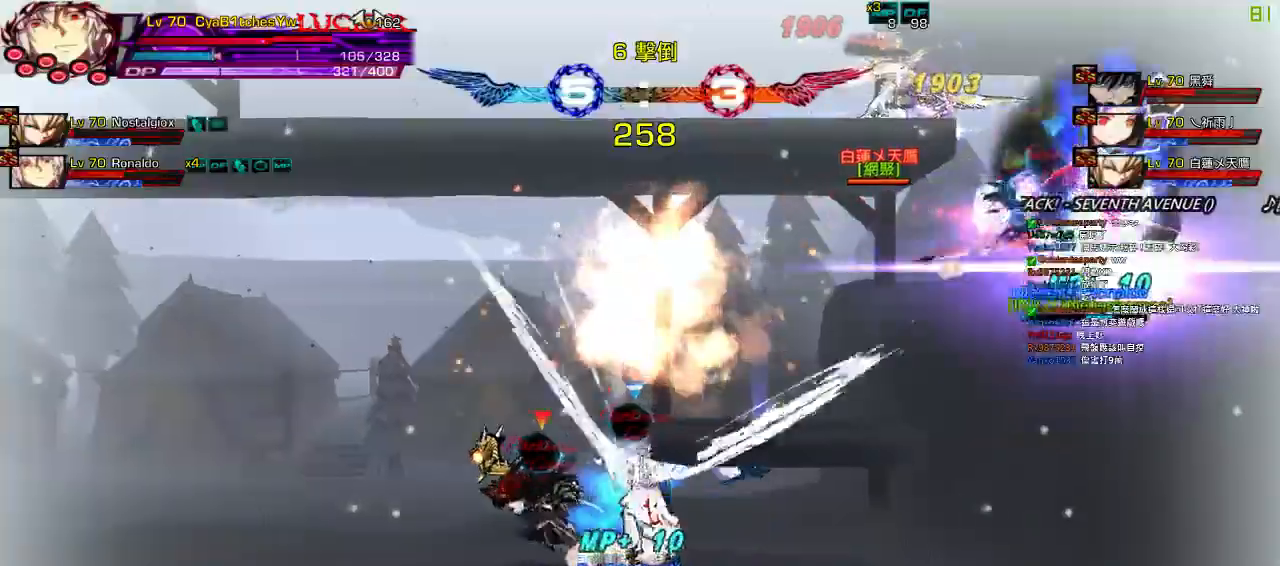
Gameplay with keyboard; each line is a JSON object with the keys held at the frame after it. "events" lists presses ("down") and releases ("up") of "a", "c", "ctrl", "d", "down", "e", "left", "q", "r", "right", "s", "space", "up", "w", "x" and "z" between this image and that frame as [ms after this image, input, new state], when the widget could be followed in between. No other keys are recorded. Mouse input is not recorded.
{"keys": ["left"], "events": [[67, "ctrl", "down"], [133, "ctrl", "up"], [167, "ctrl", "down"], [267, "left", "up"], [300, "ctrl", "up"], [400, "right", "down"], [400, "up", "down"], [467, "left", "down"], [467, "right", "up"], [500, "up", "up"]]}
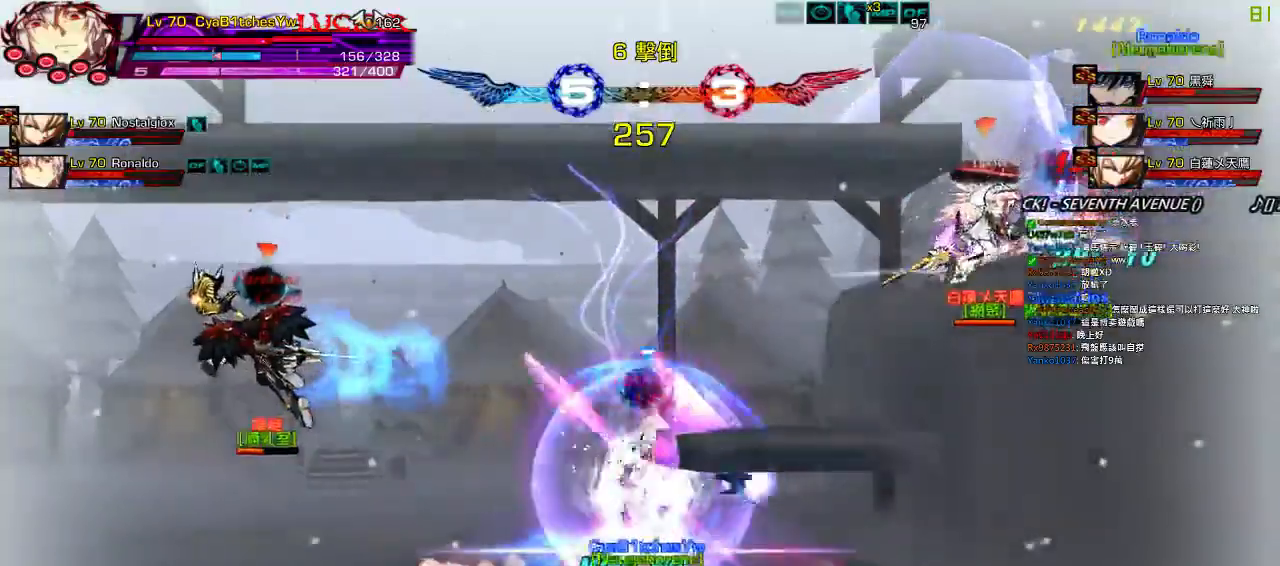
{"keys": ["down", "left", "right"], "events": [[33, "left", "up"], [100, "left", "down"], [267, "up", "down"], [333, "left", "up"], [367, "up", "up"], [433, "down", "down"], [467, "right", "down"], [500, "left", "down"]]}
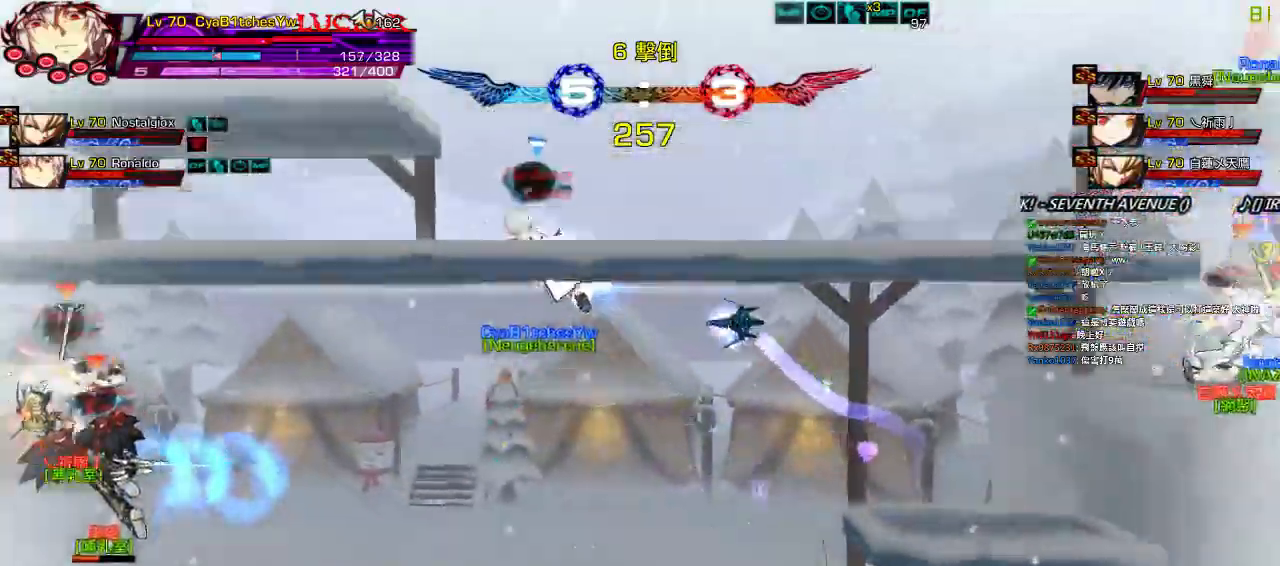
{"keys": [], "events": [[33, "right", "up"], [67, "z", "down"], [100, "down", "up"], [167, "z", "up"], [233, "a", "down"], [300, "a", "up"], [400, "up", "down"], [433, "a", "down"], [433, "right", "down"], [467, "left", "up"], [500, "a", "up"], [500, "right", "up"], [500, "up", "up"]]}
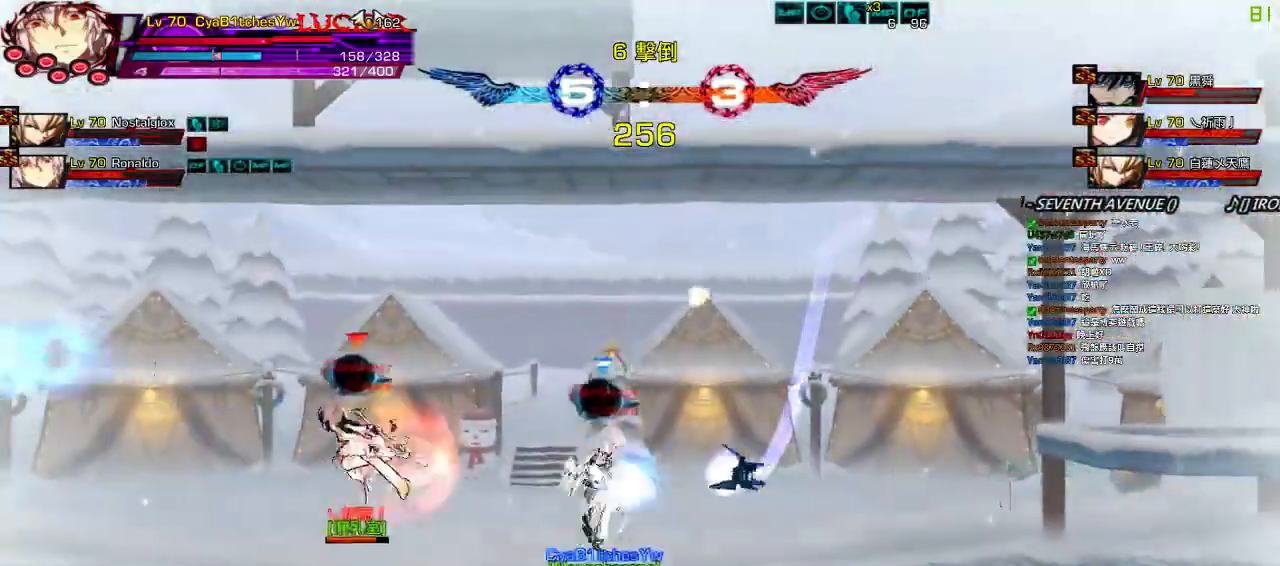
{"keys": ["z"], "events": [[67, "right", "down"], [133, "up", "down"], [233, "right", "up"], [233, "up", "up"], [300, "down", "down"], [367, "left", "down"], [467, "down", "up"], [467, "left", "up"], [500, "z", "down"]]}
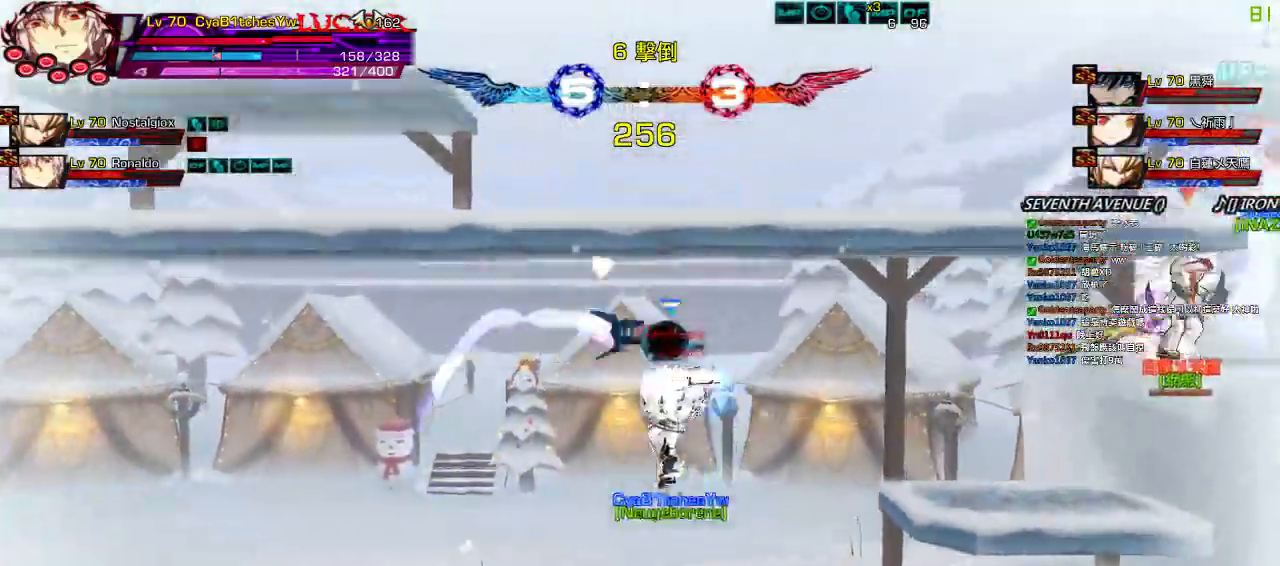
{"keys": ["right"], "events": [[67, "right", "down"], [133, "z", "up"], [200, "right", "up"], [233, "a", "down"], [233, "right", "down"], [283, "up", "down"], [317, "a", "up"], [350, "left", "down"], [350, "right", "up"], [417, "up", "up"], [450, "left", "up"], [450, "right", "down"]]}
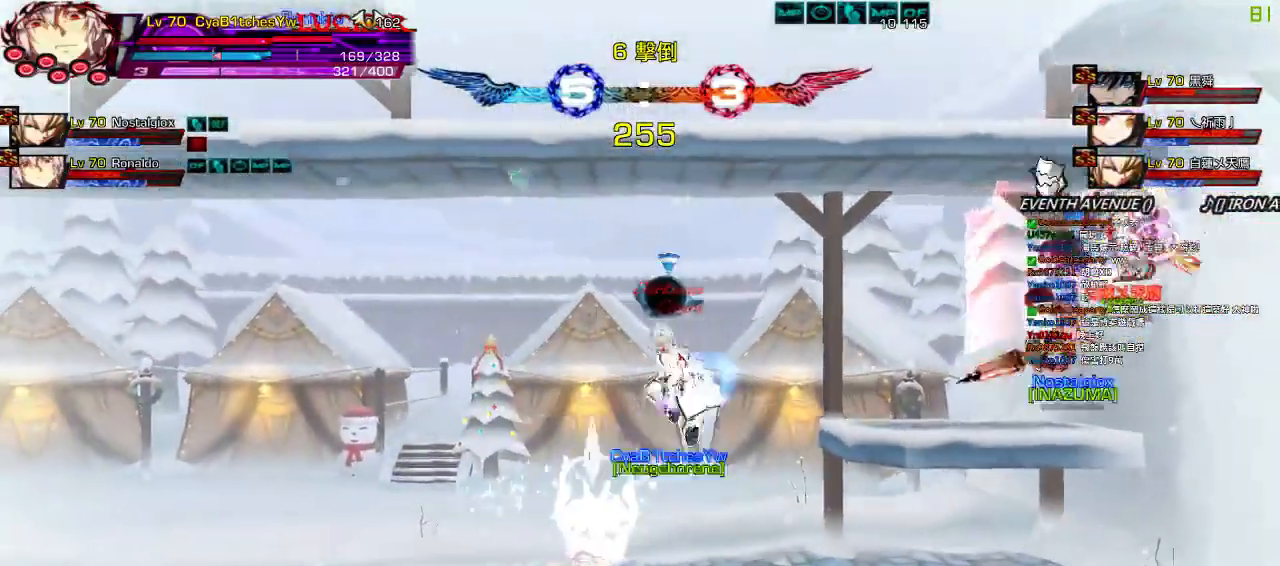
{"keys": ["z"], "events": [[17, "right", "up"], [50, "right", "down"], [217, "up", "down"], [283, "right", "up"], [283, "up", "up"], [283, "z", "down"], [417, "z", "up"], [483, "z", "down"]]}
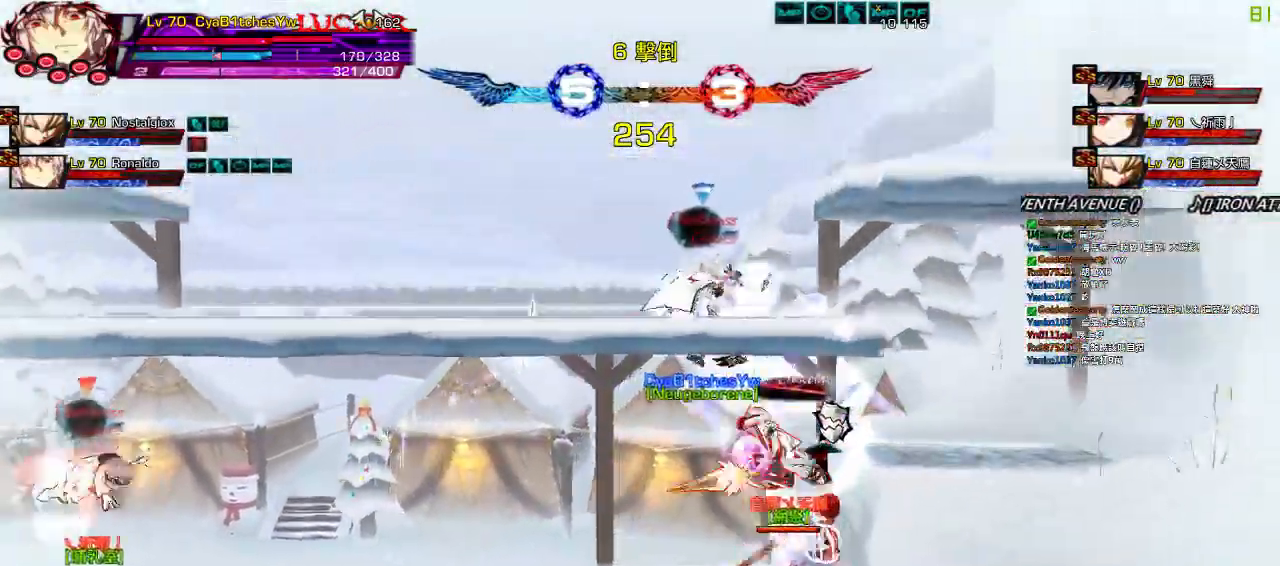
{"keys": ["right"], "events": [[83, "z", "up"], [417, "right", "down"]]}
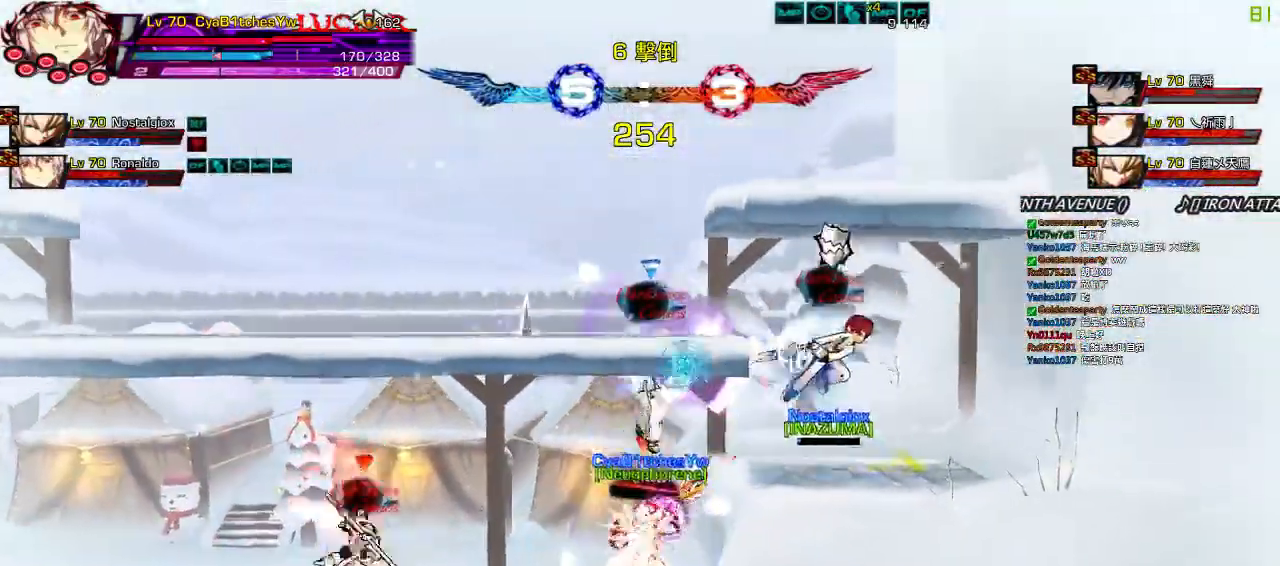
{"keys": ["left", "up"], "events": [[17, "right", "up"], [83, "right", "down"], [117, "up", "down"], [150, "left", "down"], [183, "right", "up"], [217, "up", "up"], [250, "left", "up"], [283, "left", "down"], [317, "up", "down"]]}
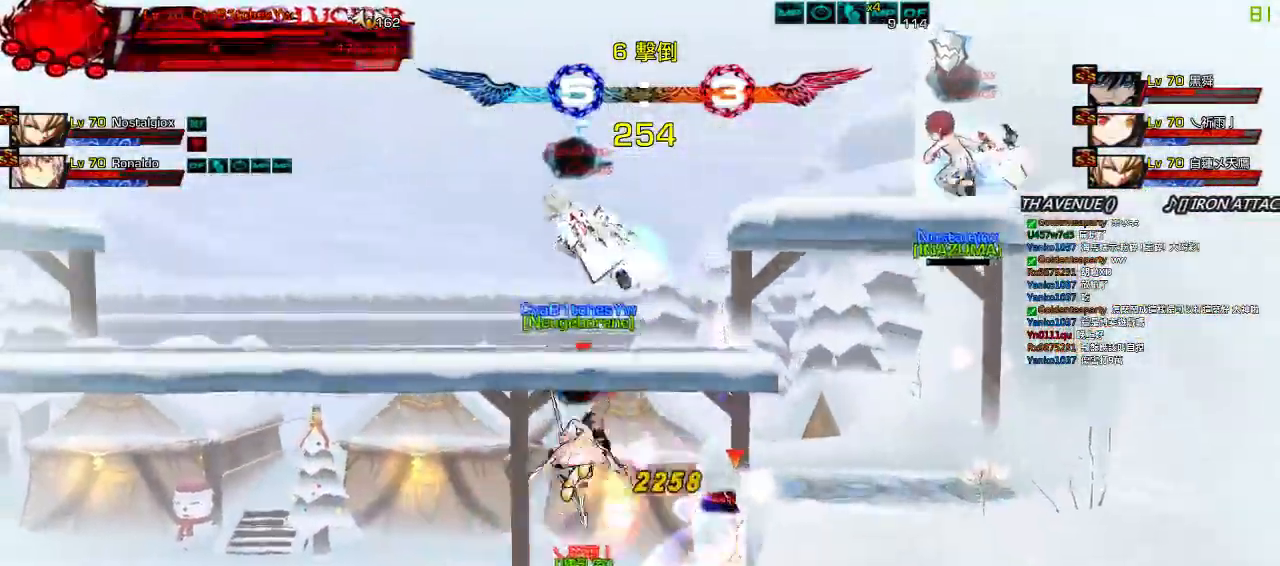
{"keys": ["left"], "events": [[50, "up", "up"], [217, "left", "up"], [250, "right", "down"], [267, "up", "down"], [317, "left", "down"], [350, "right", "up"], [383, "up", "up"], [417, "left", "up"], [483, "left", "down"]]}
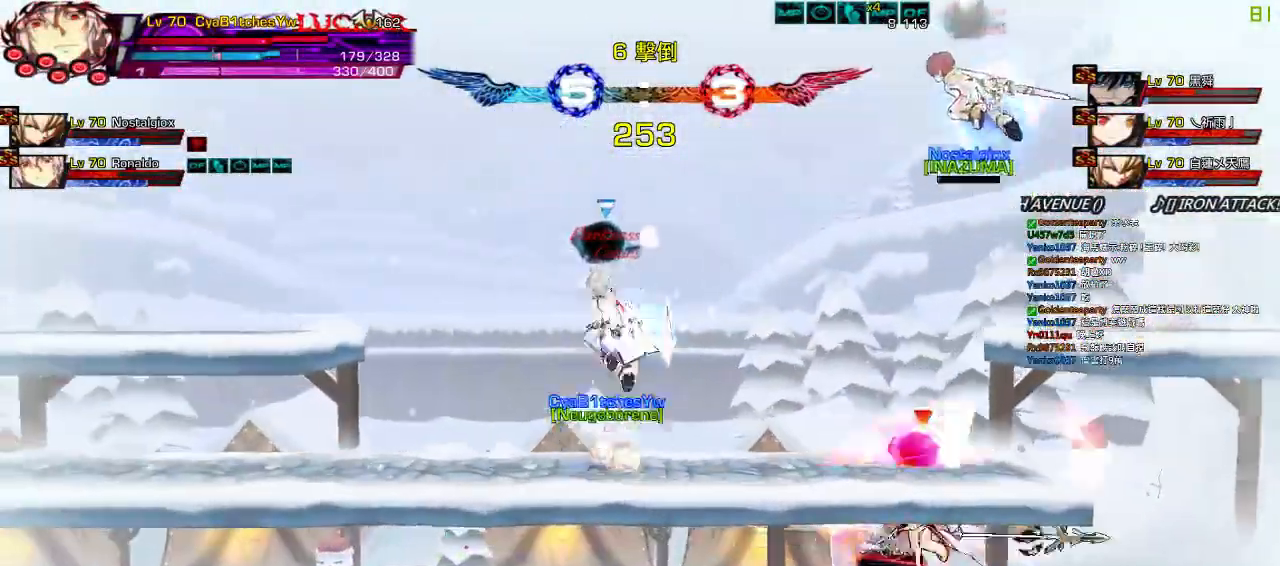
{"keys": ["left", "up"], "events": [[17, "up", "down"], [117, "left", "up"], [117, "up", "up"], [167, "down", "down"], [217, "right", "down"], [283, "down", "up"], [283, "z", "down"], [317, "right", "up"], [417, "z", "up"], [433, "up", "down"], [500, "left", "down"]]}
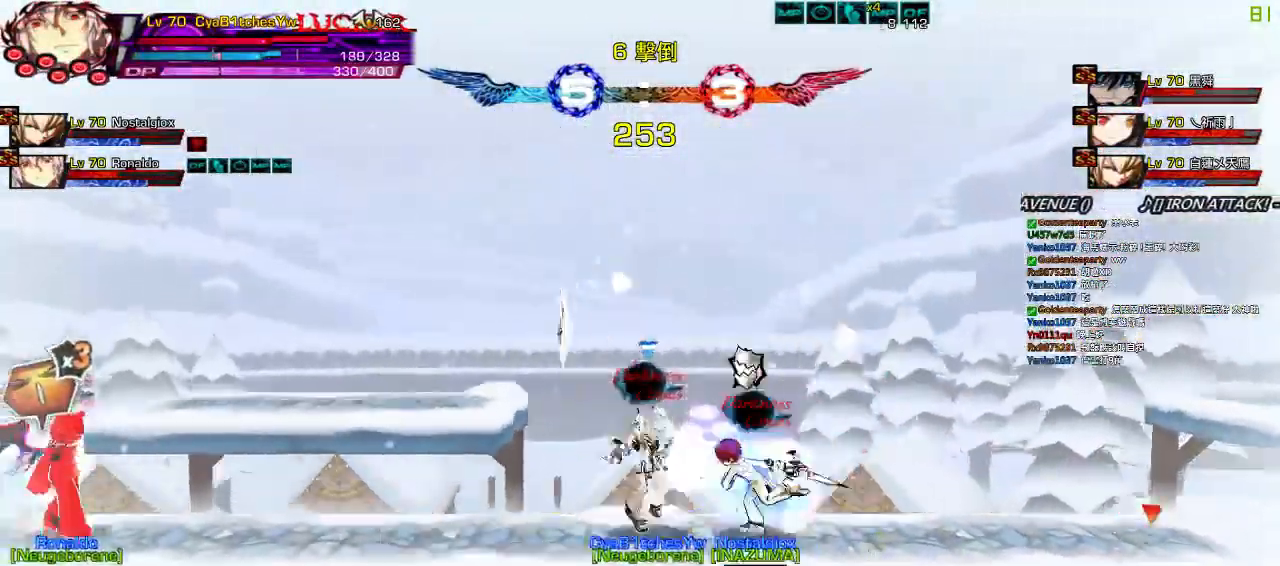
{"keys": ["down", "right"], "events": [[33, "up", "up"], [67, "left", "up"], [100, "left", "down"], [167, "up", "down"], [267, "left", "up"], [267, "up", "up"], [367, "down", "down"], [467, "right", "down"]]}
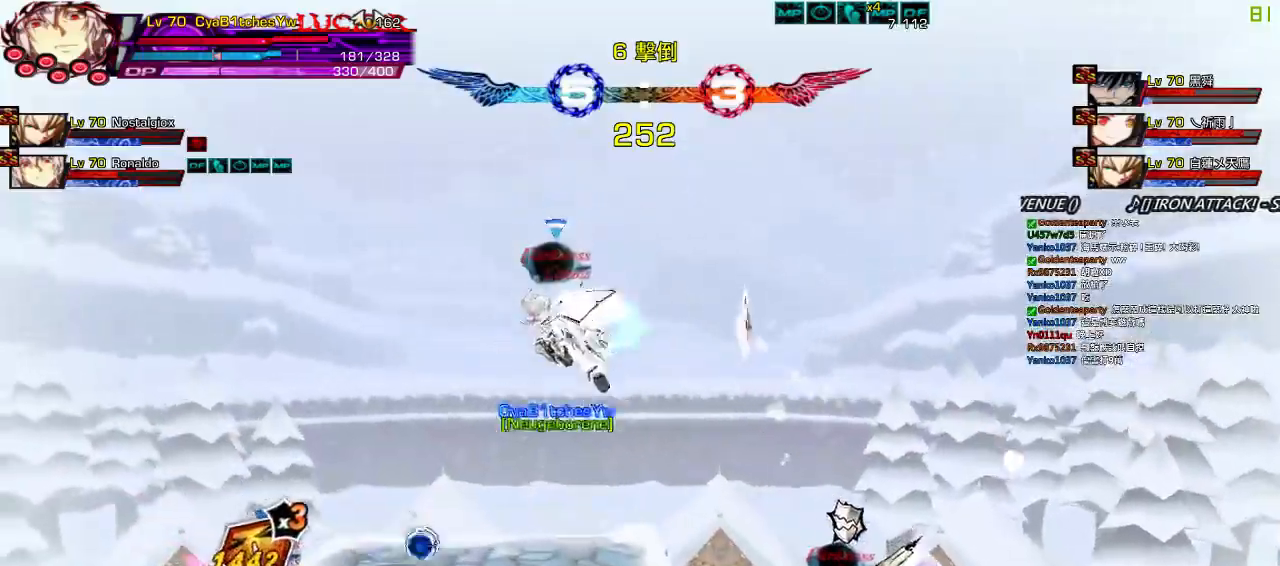
{"keys": ["down", "left"], "events": [[33, "down", "up"], [67, "right", "up"], [167, "right", "down"], [200, "up", "down"], [200, "w", "down"], [300, "right", "up"], [300, "up", "up"], [300, "w", "up"], [400, "down", "down"], [433, "down", "up"], [467, "left", "down"], [500, "down", "down"]]}
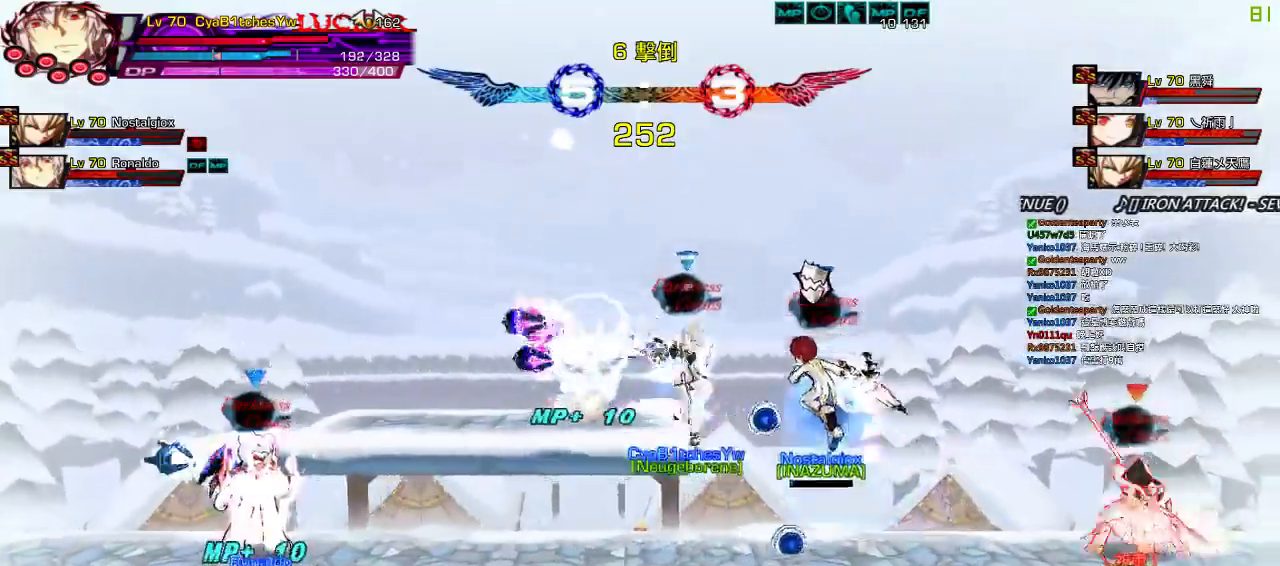
{"keys": ["left", "up"], "events": [[33, "down", "up"], [67, "left", "up"], [167, "left", "down"], [233, "up", "down"]]}
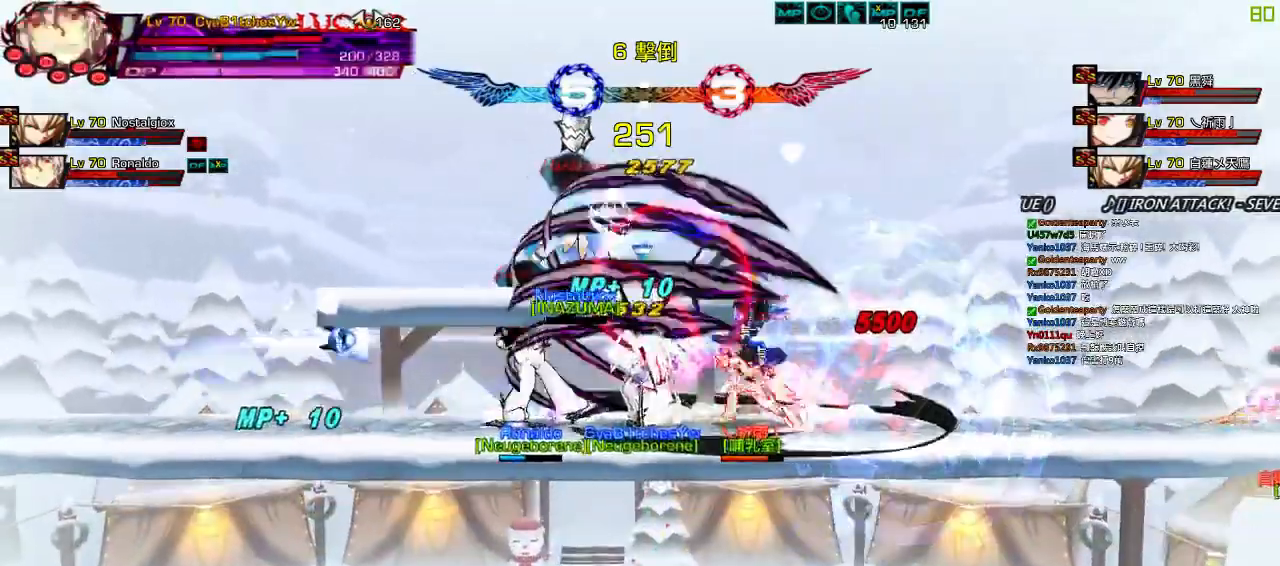
{"keys": ["left", "up", "x"], "events": [[67, "up", "up"], [433, "up", "down"], [500, "x", "down"]]}
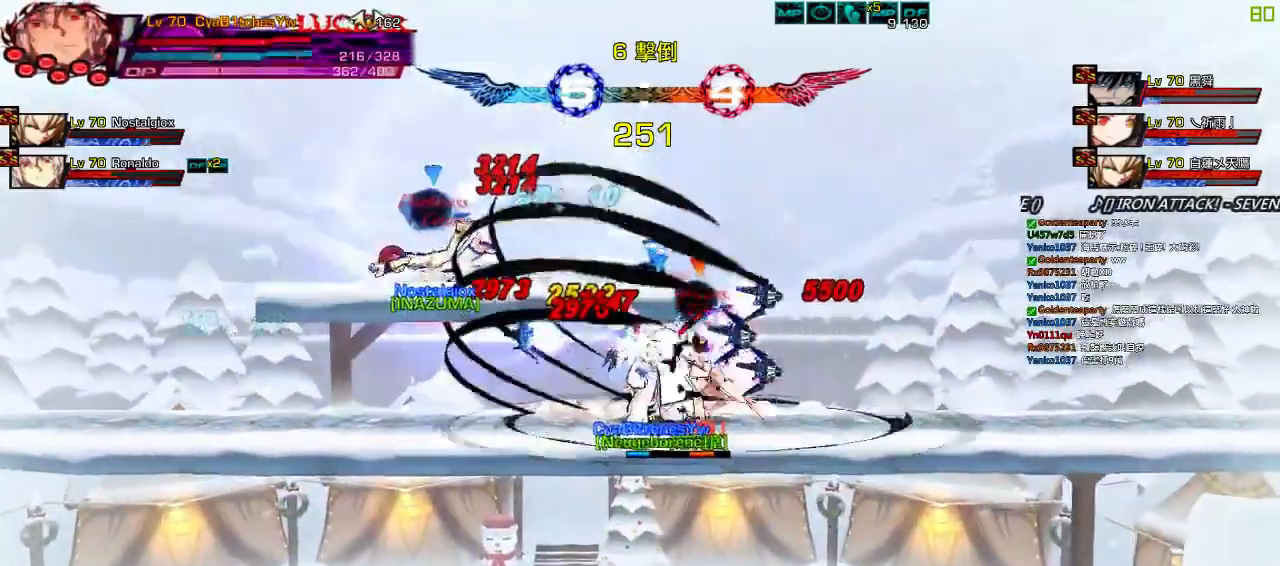
{"keys": ["left", "x"], "events": [[33, "up", "up"]]}
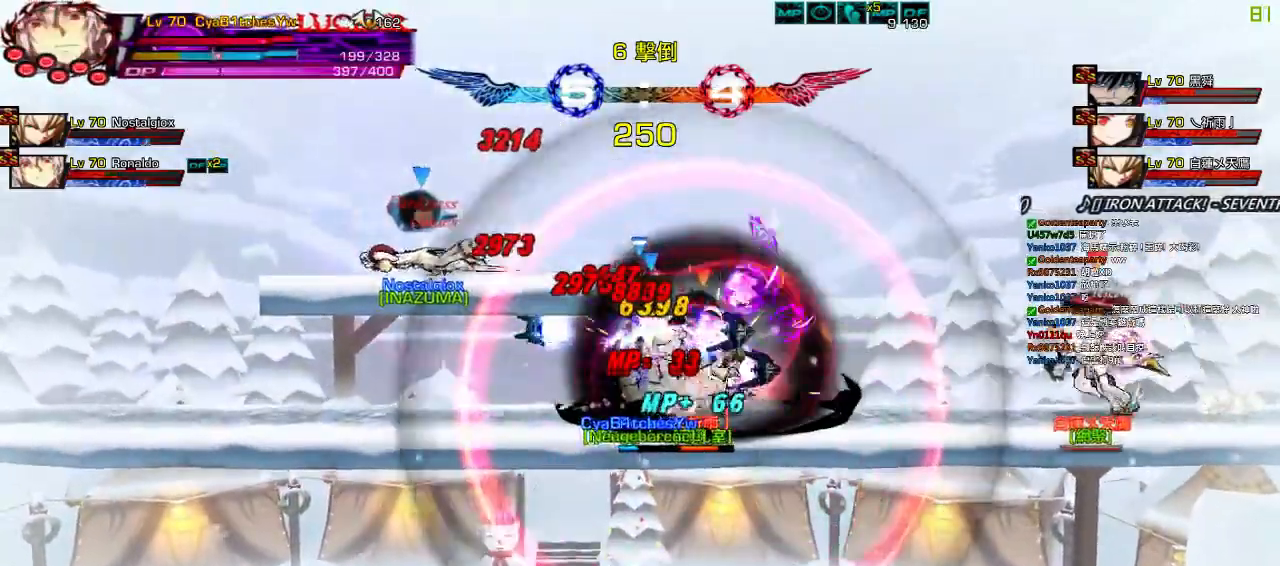
{"keys": ["left"], "events": [[417, "x", "up"]]}
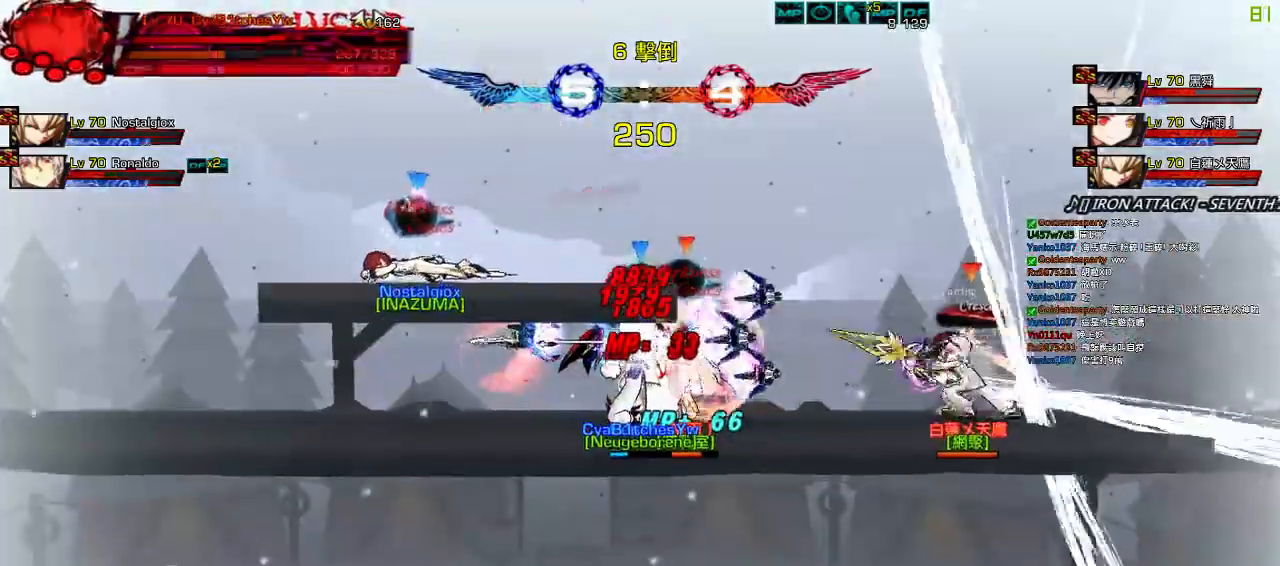
{"keys": ["x"], "events": [[17, "left", "up"], [250, "x", "down"]]}
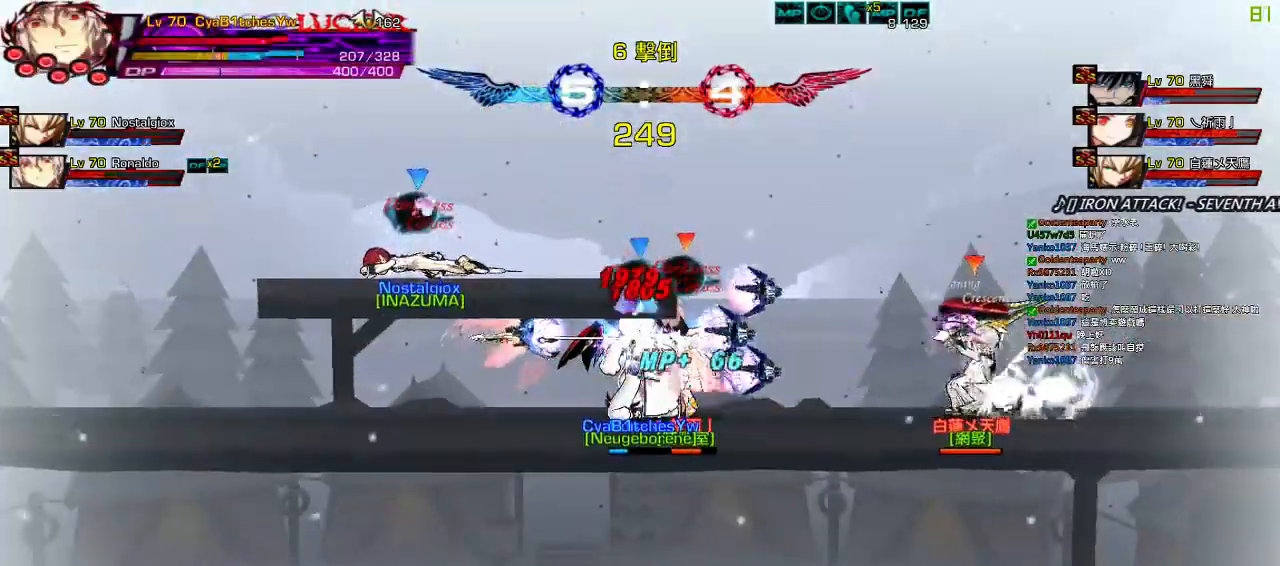
{"keys": ["x"], "events": []}
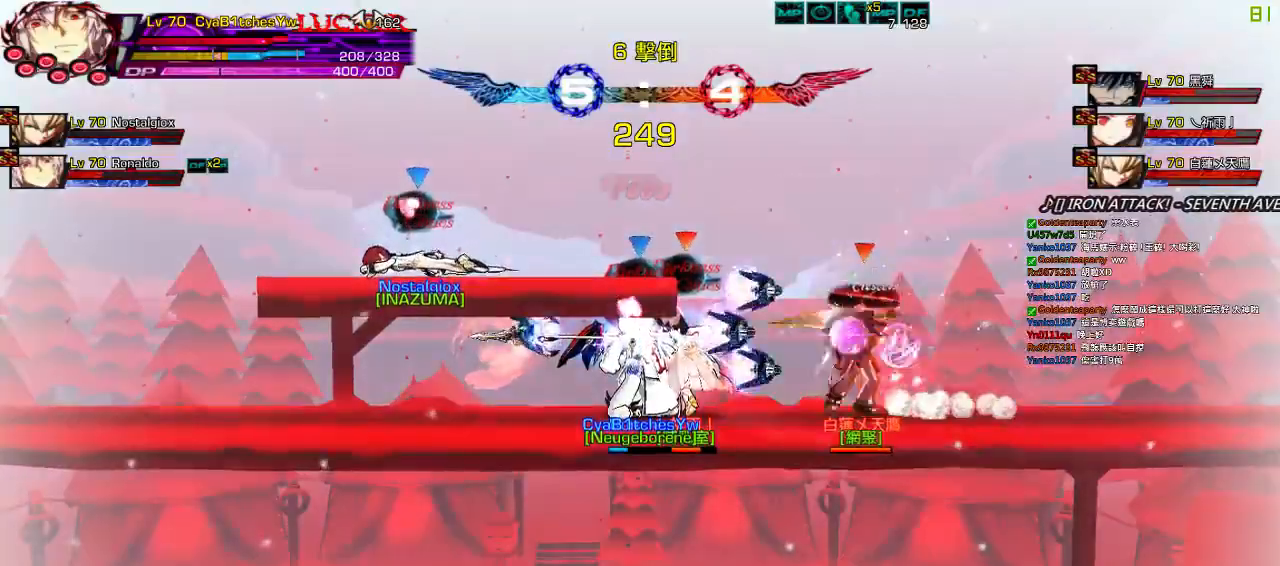
{"keys": ["x"], "events": []}
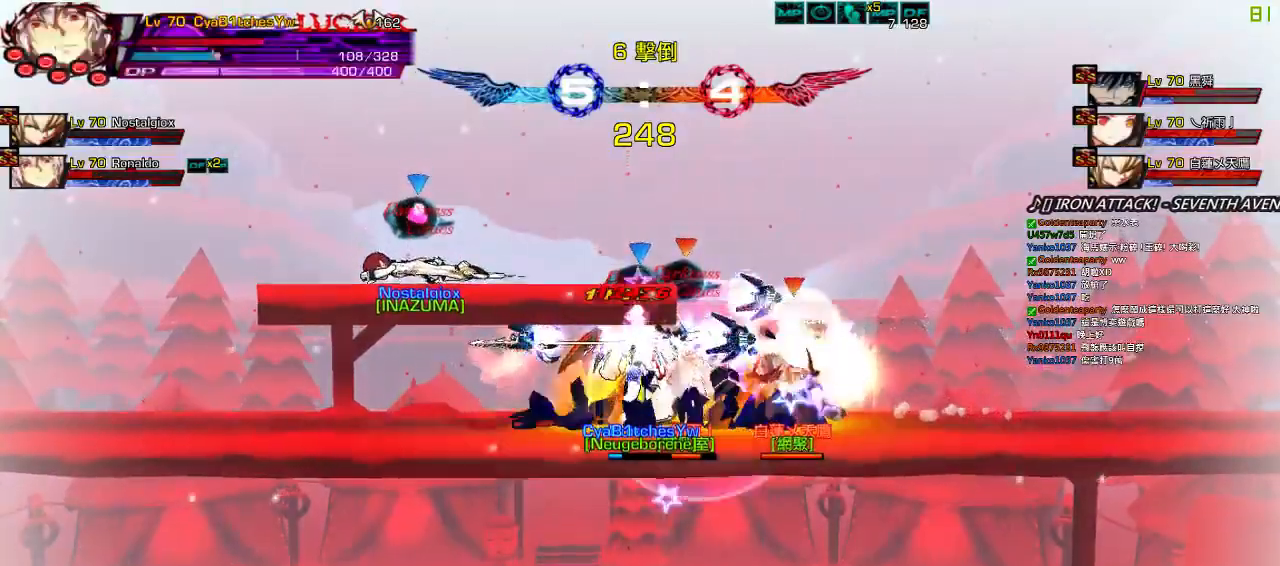
{"keys": [], "events": [[117, "x", "up"]]}
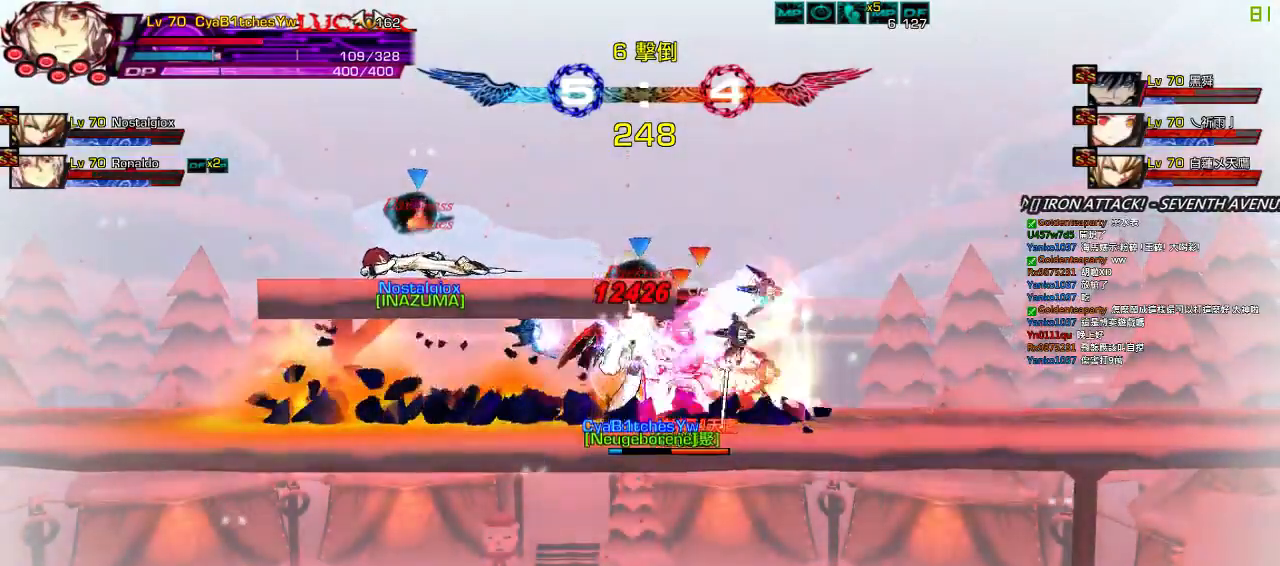
{"keys": ["right"], "events": [[500, "right", "down"]]}
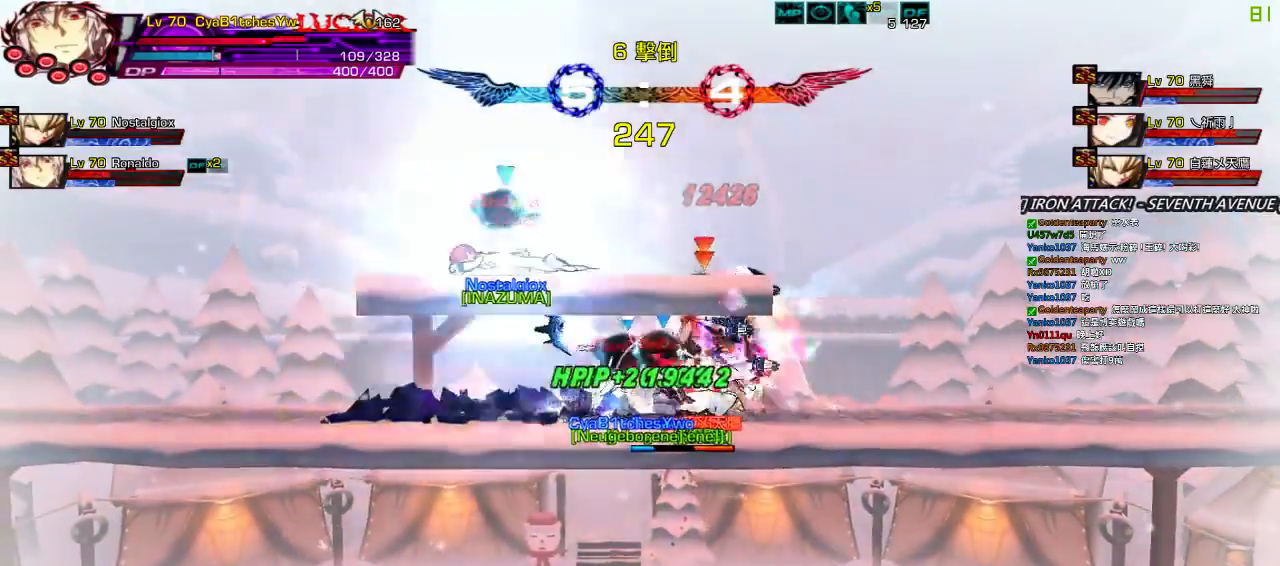
{"keys": [], "events": [[467, "right", "up"]]}